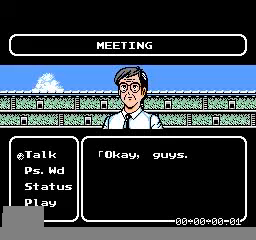
Gameplay with a controller (Nintendo layout); each line is a JSON object with the inputs held at the frame after it. "events" lists button and stick changes between this image and that frame as [ms after this image, input, new state], when the widget could be followed in between. Not read: L3 R3.
{"buttons": [], "events": []}
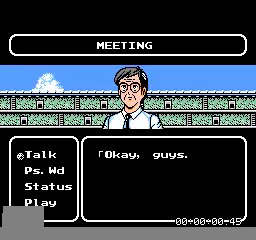
{"buttons": [], "events": []}
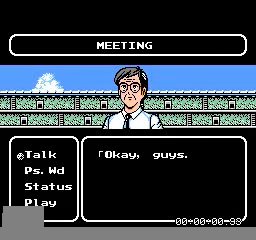
{"buttons": [], "events": []}
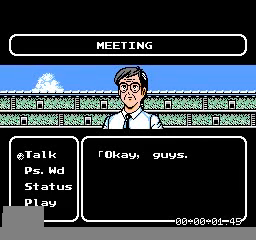
{"buttons": [], "events": []}
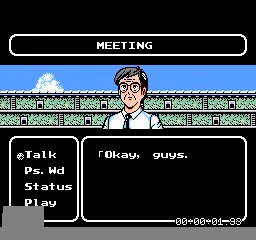
{"buttons": [], "events": [[160, "A", "down"], [320, "A", "up"]]}
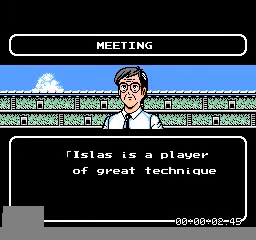
{"buttons": [], "events": []}
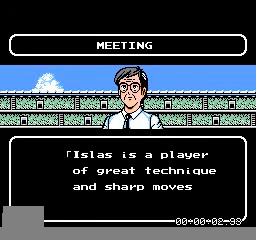
{"buttons": [], "events": []}
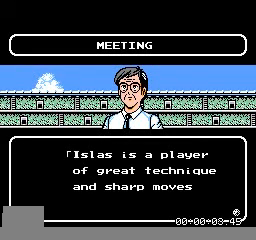
{"buttons": [], "events": []}
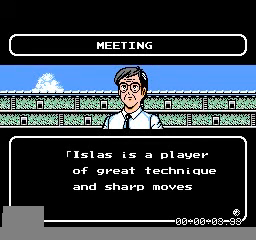
{"buttons": [], "events": []}
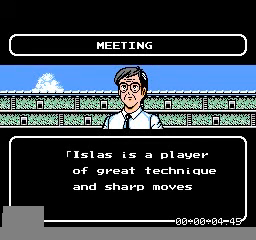
{"buttons": [], "events": [[80, "A", "down"], [240, "A", "up"]]}
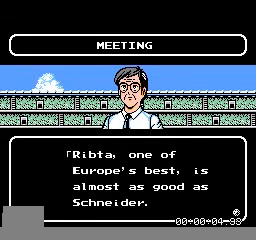
{"buttons": [], "events": []}
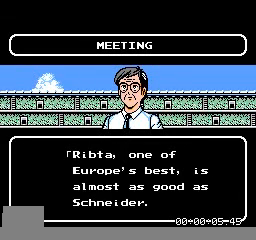
{"buttons": [], "events": []}
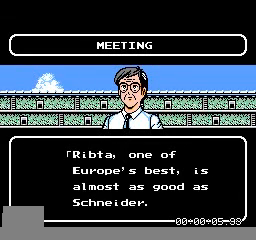
{"buttons": [], "events": []}
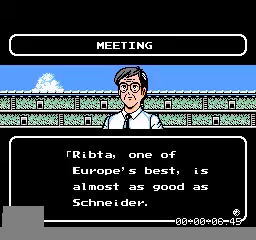
{"buttons": [], "events": []}
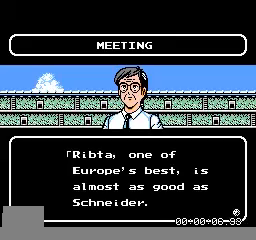
{"buttons": [], "events": []}
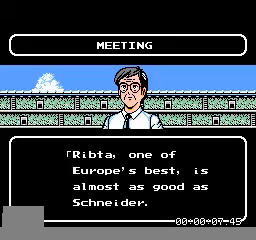
{"buttons": [], "events": []}
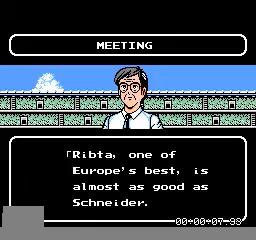
{"buttons": [], "events": [[80, "A", "down"], [320, "A", "up"]]}
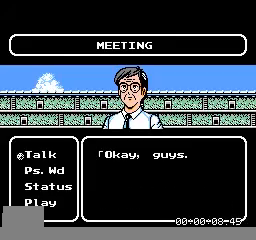
{"buttons": [], "events": [[240, "DPAD_DOWN", "down"], [400, "DPAD_DOWN", "up"]]}
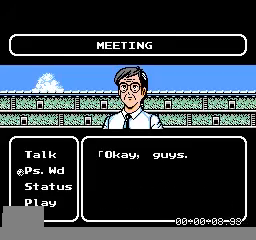
{"buttons": [], "events": [[40, "A", "down"], [200, "A", "up"]]}
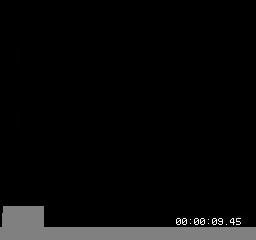
{"buttons": [], "events": []}
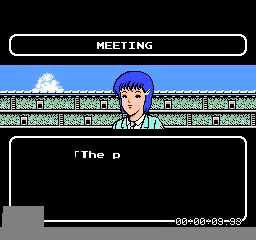
{"buttons": [], "events": []}
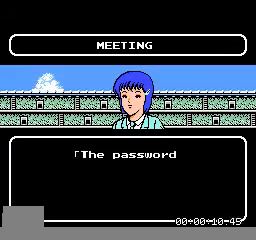
{"buttons": [], "events": []}
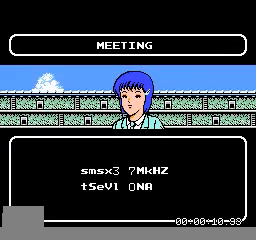
{"buttons": [], "events": []}
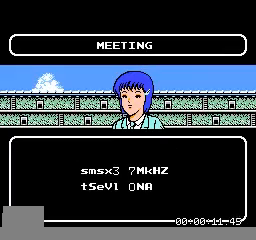
{"buttons": [], "events": [[40, "A", "down"], [280, "A", "up"]]}
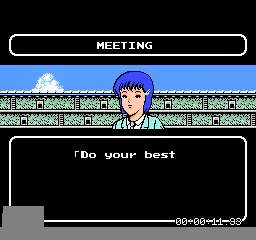
{"buttons": [], "events": []}
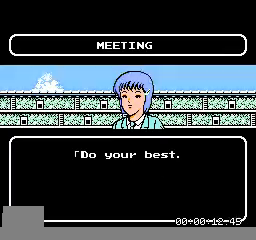
{"buttons": [], "events": []}
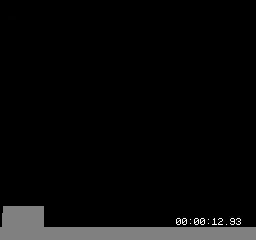
{"buttons": ["DPAD_DOWN"], "events": [[400, "DPAD_DOWN", "down"]]}
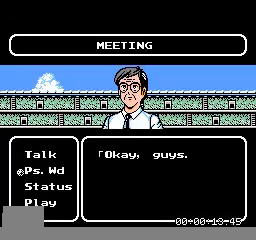
{"buttons": ["A"], "events": [[40, "DPAD_DOWN", "up"], [160, "DPAD_DOWN", "down"], [280, "DPAD_DOWN", "up"], [400, "A", "down"]]}
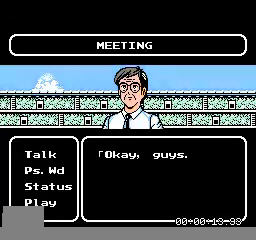
{"buttons": [], "events": [[160, "A", "up"]]}